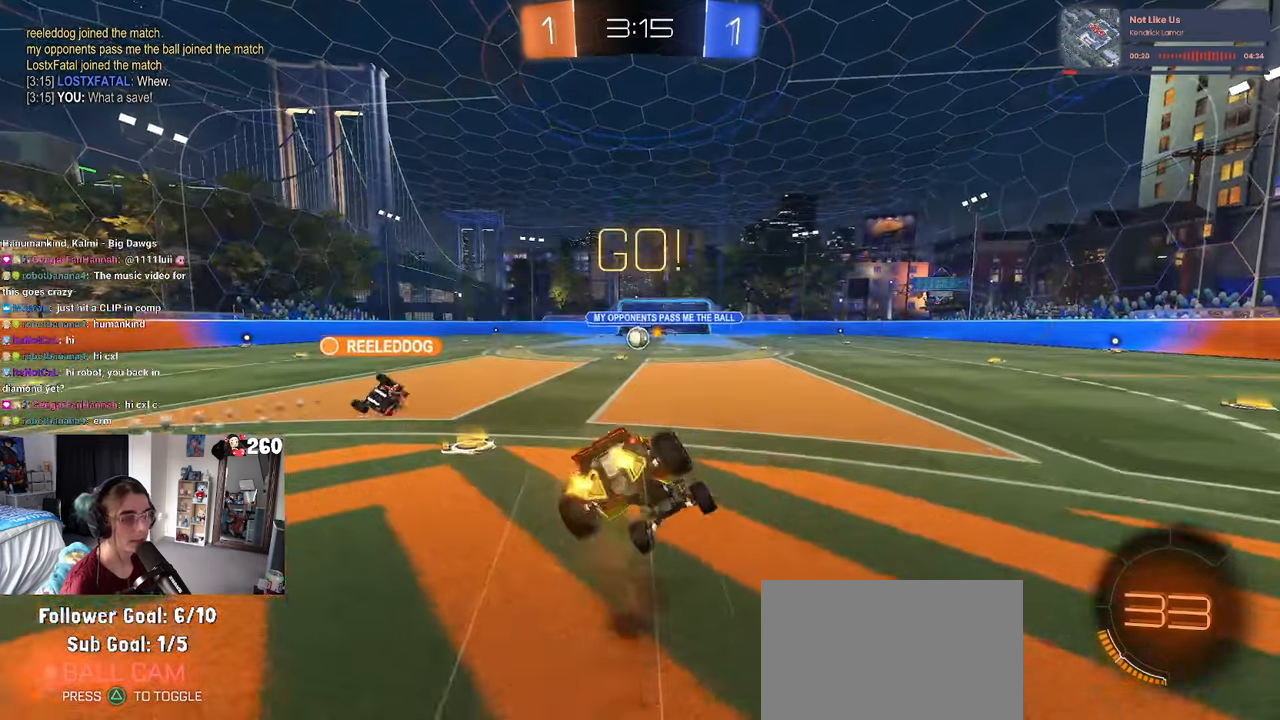
Gameplay with a controller (PlayStation layout); each line is a JSON object with the inputs held at the frame after it. "events" lists button and stick changes between this image and that frame as [ms after this image, input, new state], when the widget could be followed in between. Not read: R2.
{"buttons": ["SQUARE"], "left_stick": "down-left", "right_stick": "center", "events": [[200, "left_stick", "down-left"]]}
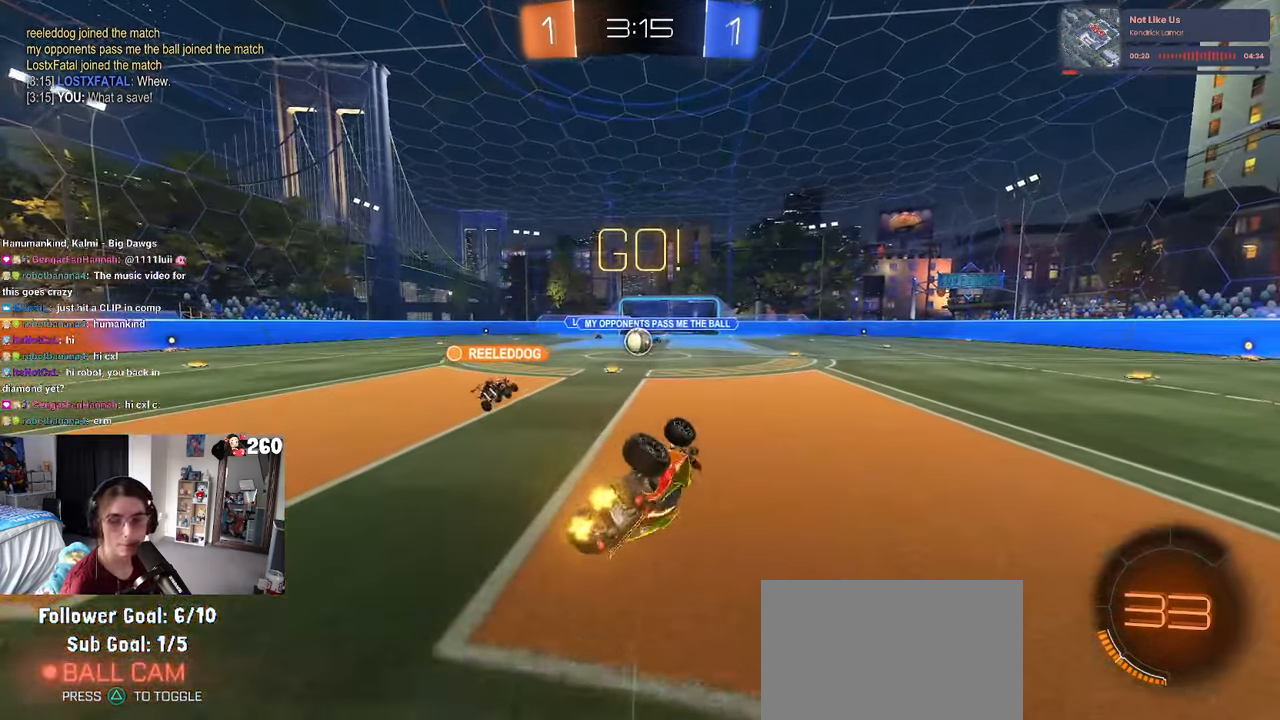
{"buttons": [], "left_stick": "center", "right_stick": "center", "events": [[300, "SQUARE", "up"], [350, "left_stick", "center"]]}
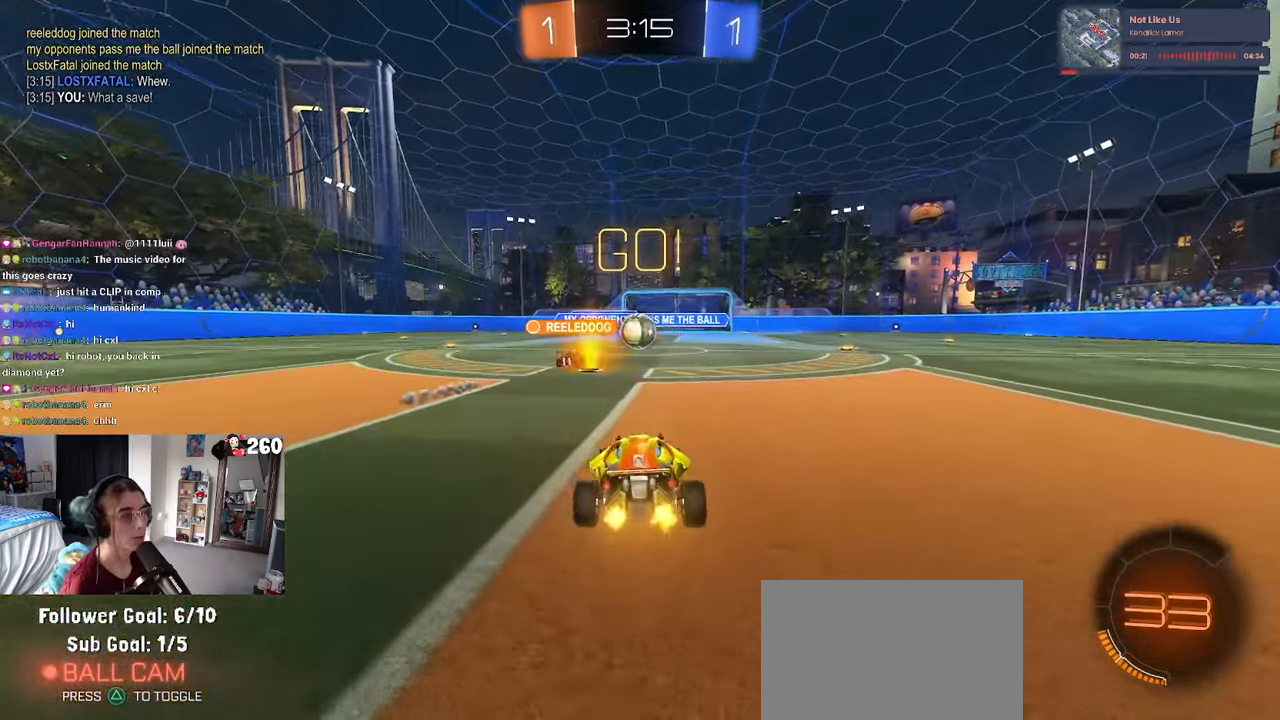
{"buttons": [], "left_stick": "right", "right_stick": "center", "events": [[233, "left_stick", "right"]]}
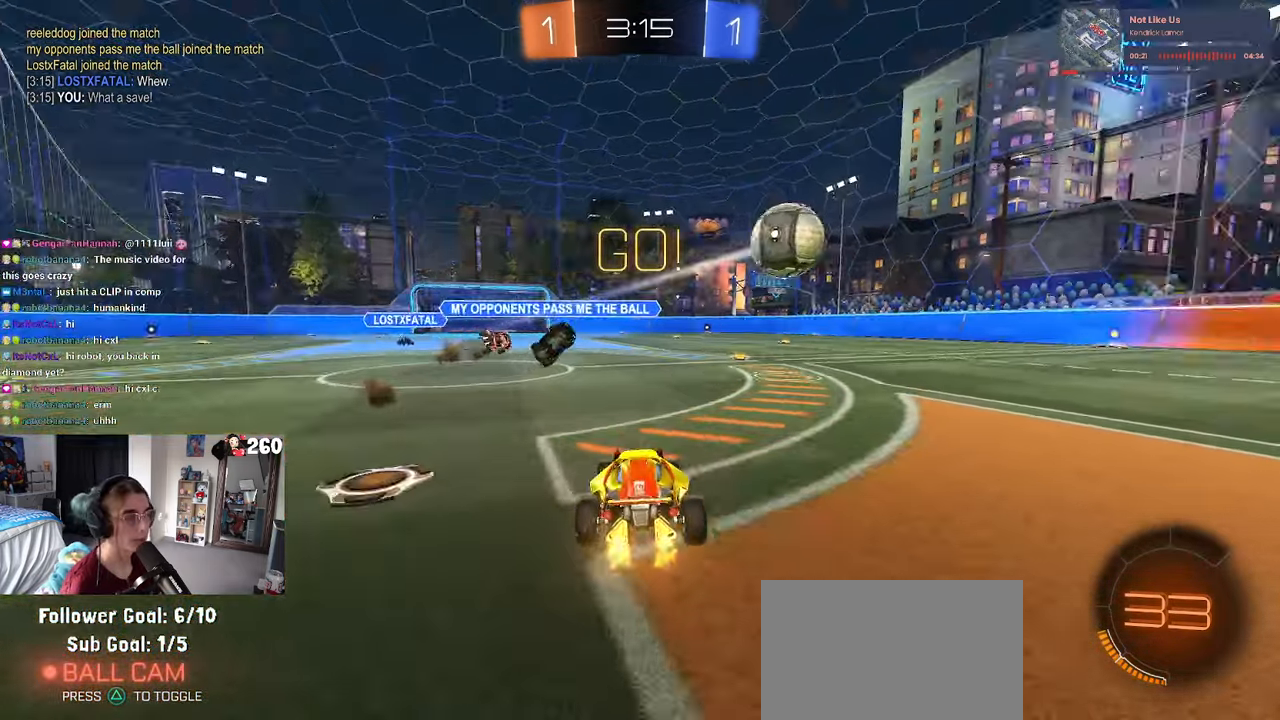
{"buttons": [], "left_stick": "right", "right_stick": "center", "events": [[100, "SQUARE", "down"], [133, "SQUARE", "up"], [333, "SQUARE", "down"], [417, "SQUARE", "up"]]}
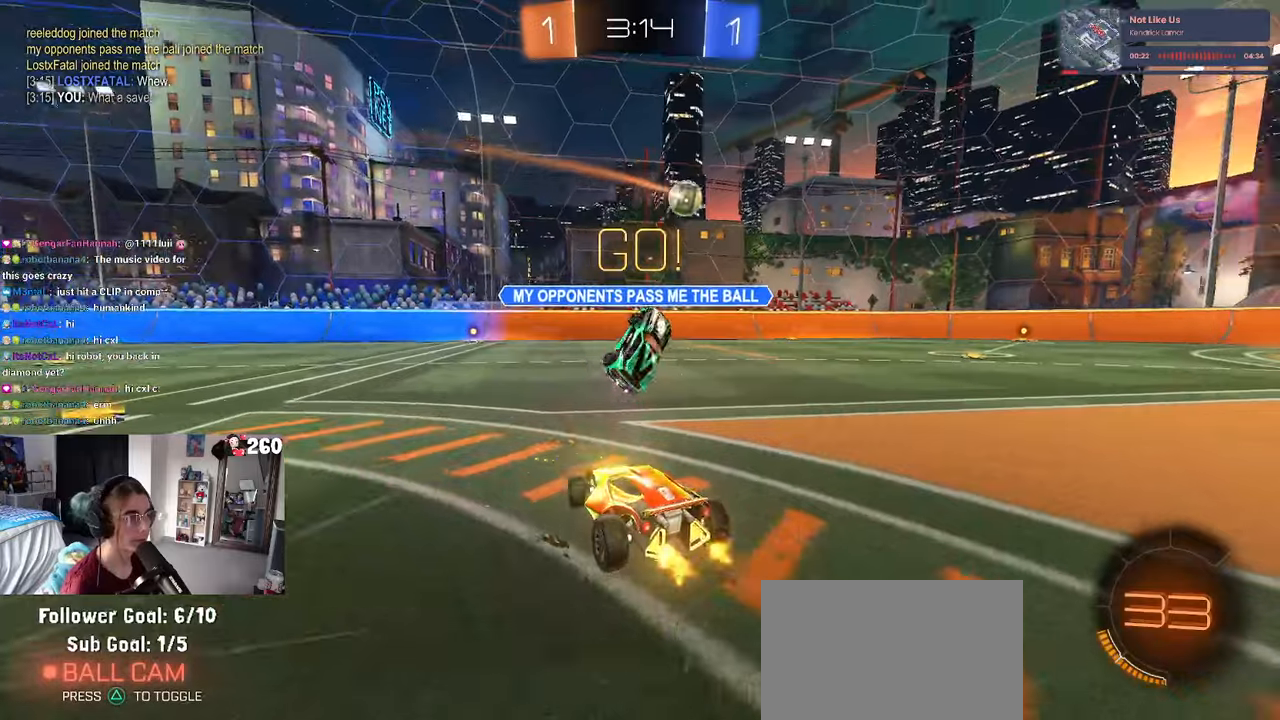
{"buttons": ["R1"], "left_stick": "right", "right_stick": "center", "events": [[250, "R1", "down"]]}
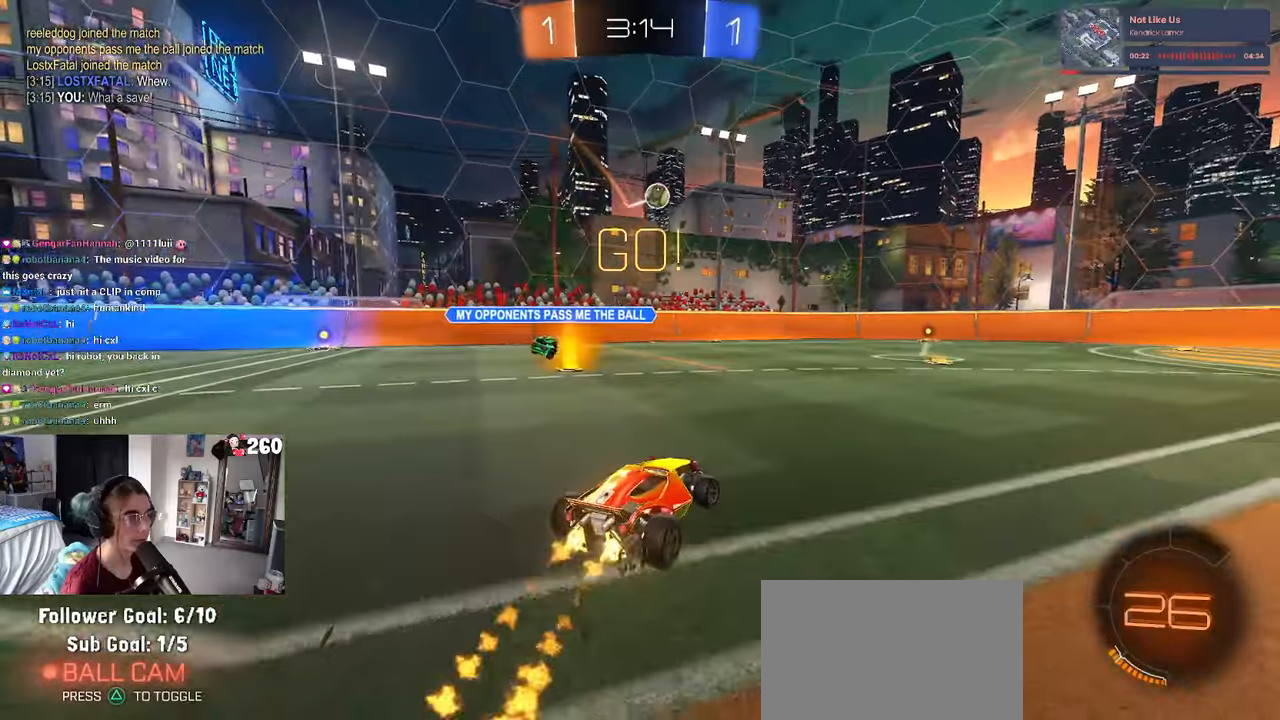
{"buttons": ["R1"], "left_stick": "center", "right_stick": "center", "events": [[450, "left_stick", "center"]]}
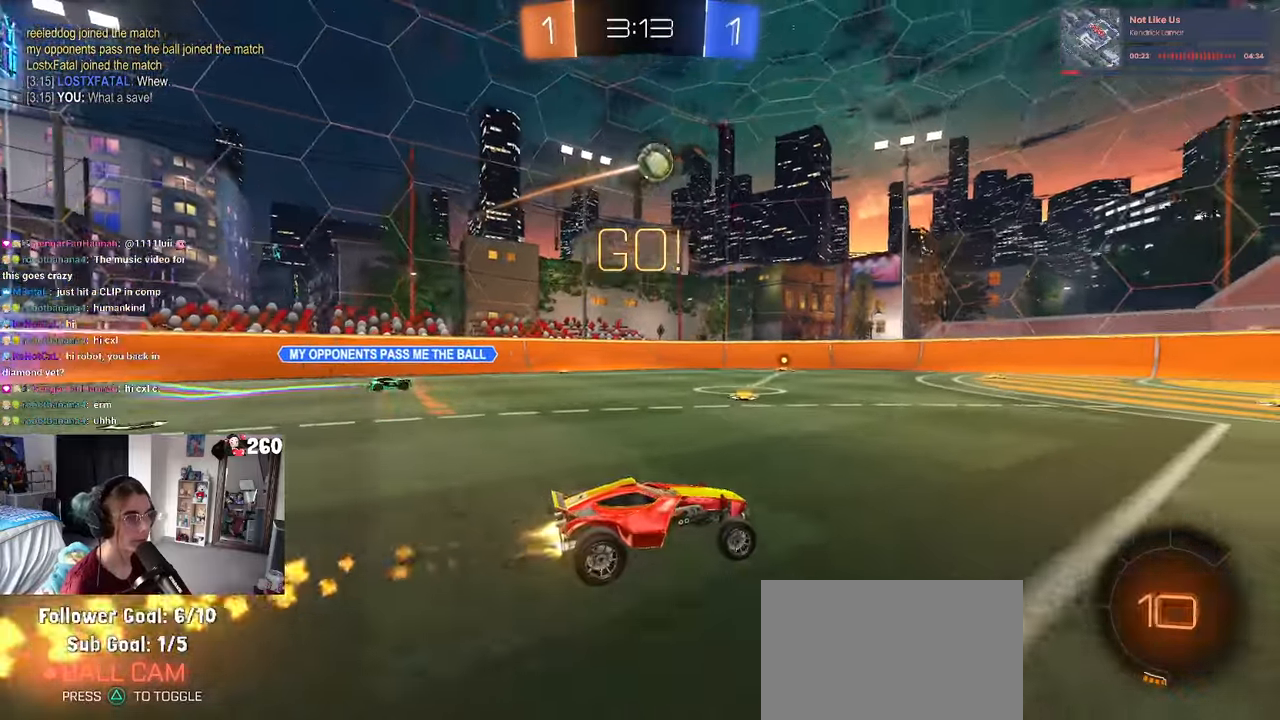
{"buttons": ["TRIANGLE", "R1"], "left_stick": "center", "right_stick": "center", "events": [[34, "left_stick", "left"], [100, "left_stick", "center"], [434, "TRIANGLE", "down"]]}
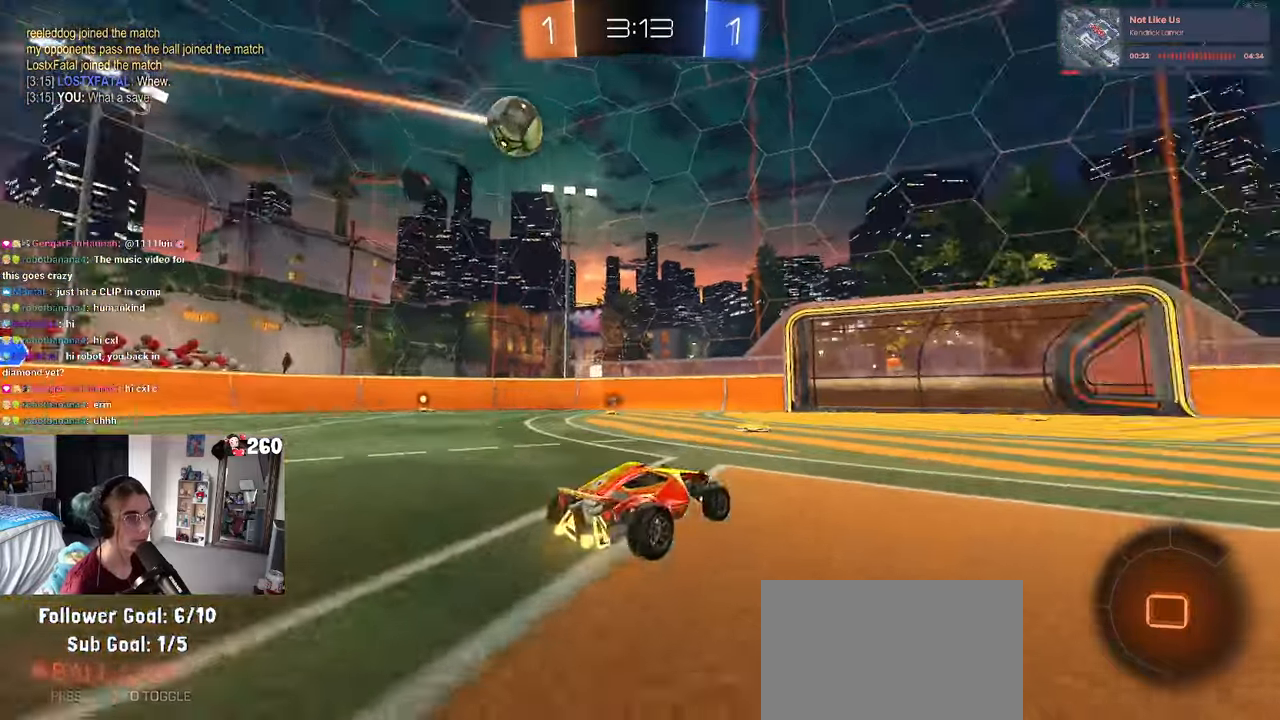
{"buttons": [], "left_stick": "center", "right_stick": "center", "events": [[17, "TRIANGLE", "up"], [200, "R1", "up"], [234, "left_stick", "right"], [417, "left_stick", "center"]]}
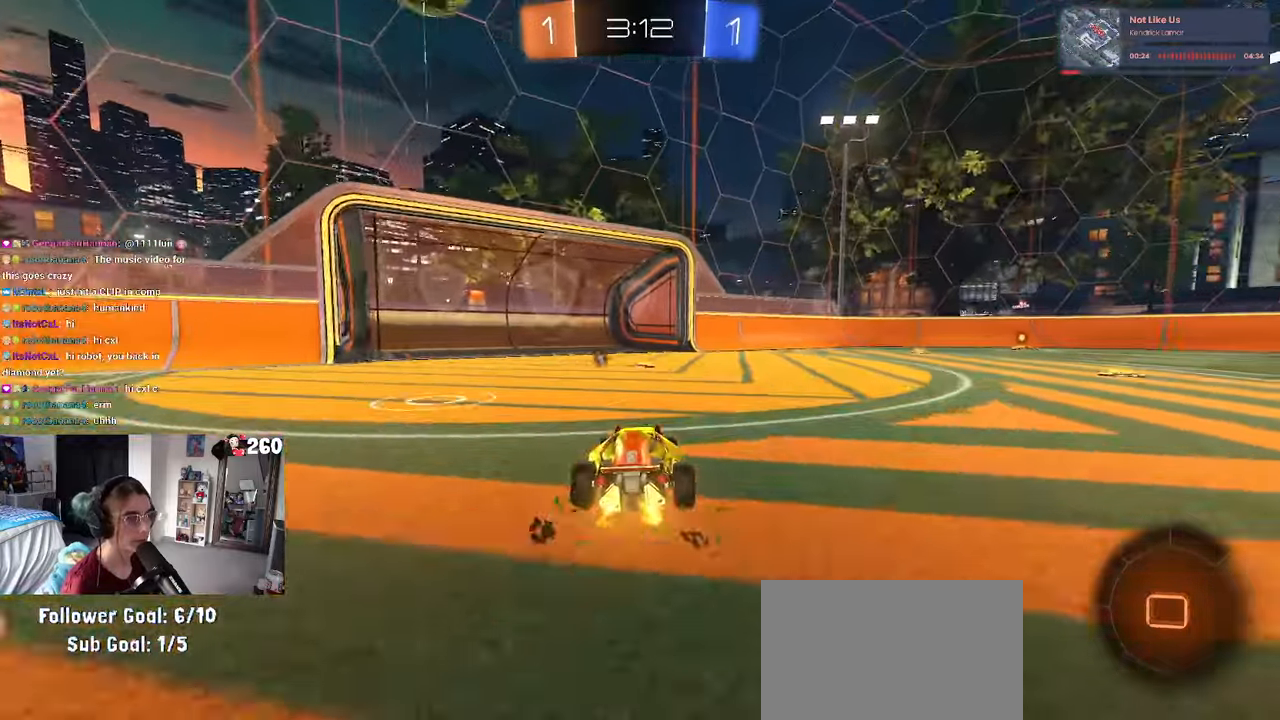
{"buttons": ["TRIANGLE"], "left_stick": "right", "right_stick": "center", "events": [[67, "R1", "down"], [384, "R1", "up"], [400, "left_stick", "right"], [434, "TRIANGLE", "down"]]}
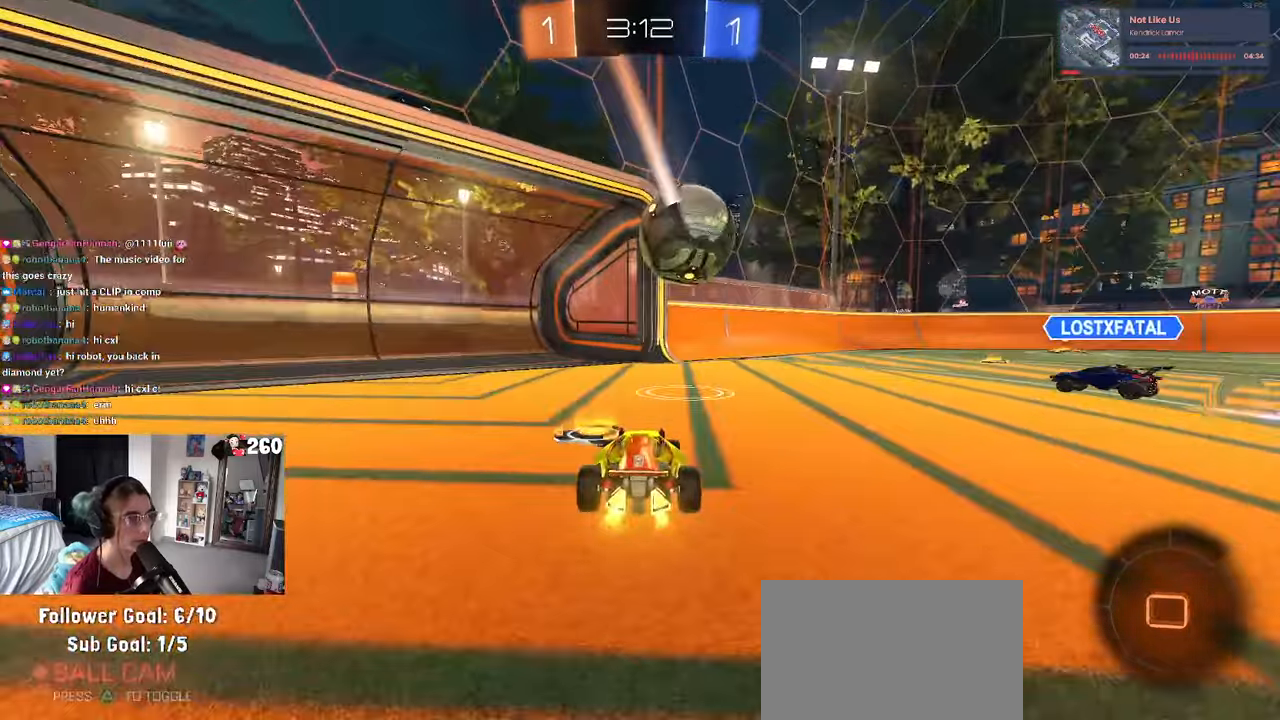
{"buttons": [], "left_stick": "center", "right_stick": "center", "events": [[67, "TRIANGLE", "up"], [134, "left_stick", "center"], [284, "left_stick", "right"], [484, "left_stick", "center"]]}
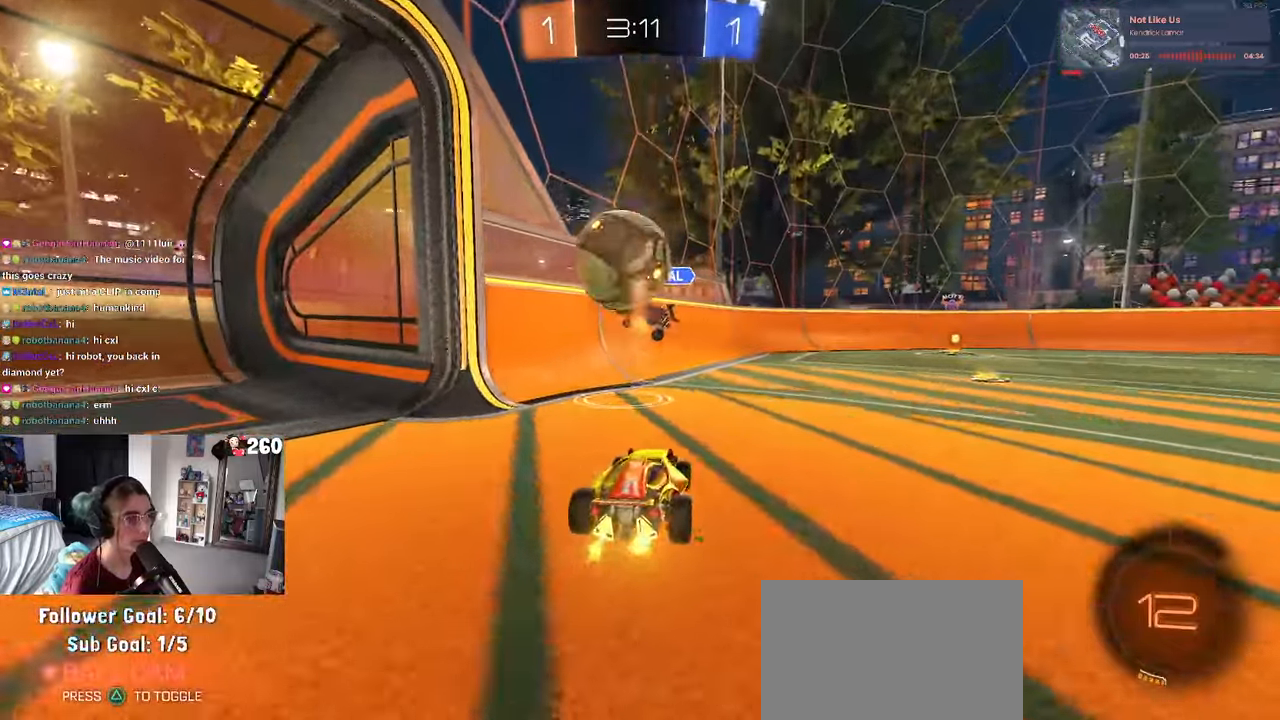
{"buttons": [], "left_stick": "center", "right_stick": "center", "events": [[117, "left_stick", "right"], [334, "left_stick", "center"]]}
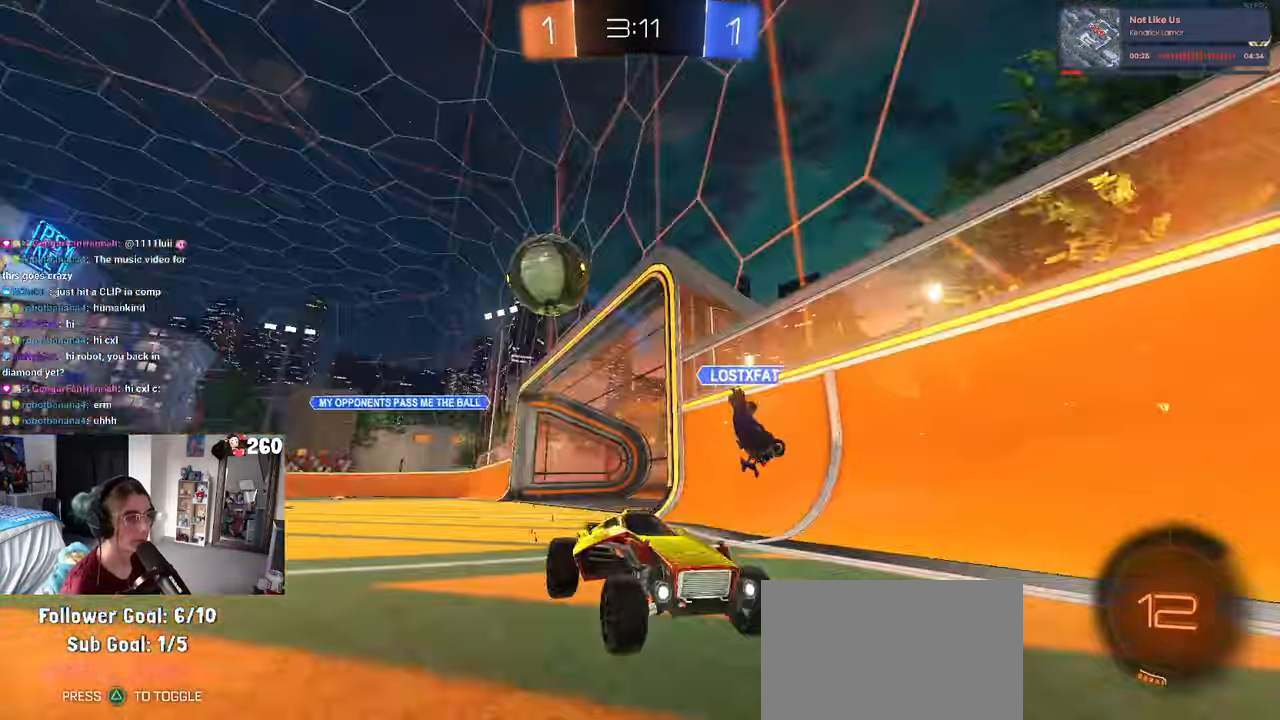
{"buttons": ["SQUARE"], "left_stick": "center", "right_stick": "center", "events": [[34, "left_stick", "right"], [200, "left_stick", "center"], [367, "left_stick", "right"], [467, "SQUARE", "down"], [500, "left_stick", "center"]]}
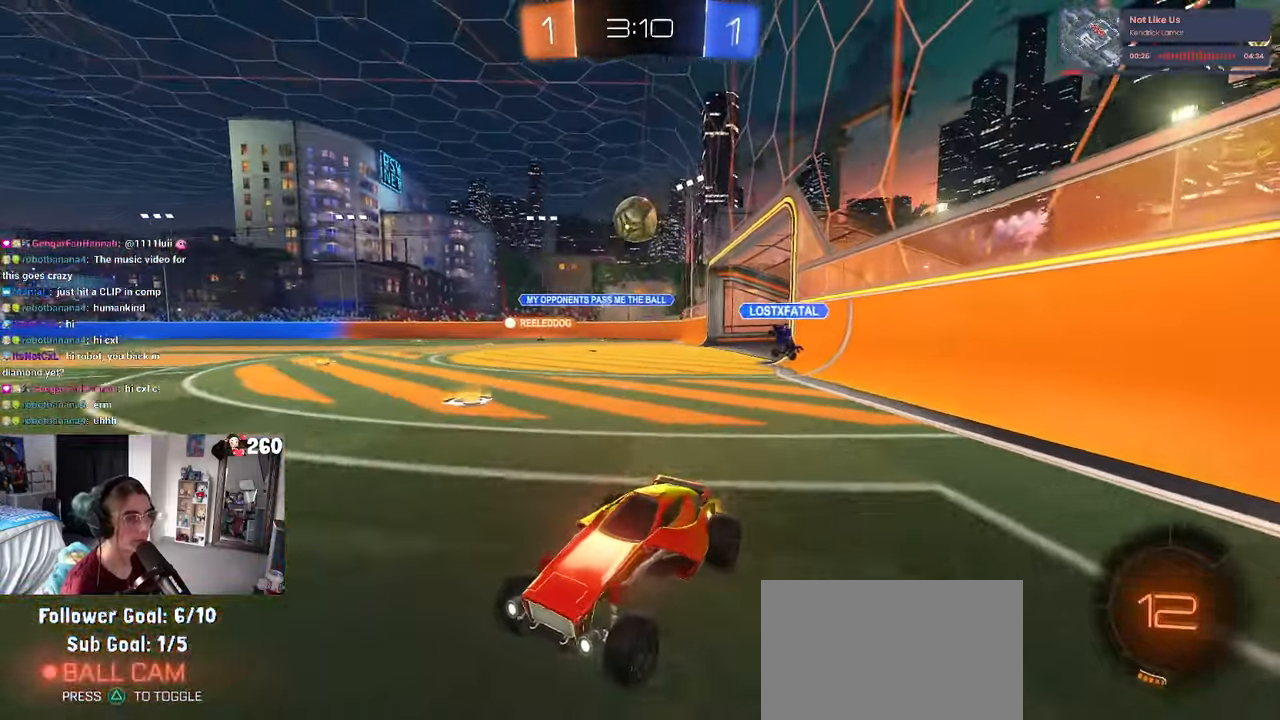
{"buttons": ["SQUARE"], "left_stick": "right", "right_stick": "center", "events": [[84, "SQUARE", "up"], [100, "left_stick", "left"], [384, "left_stick", "center"], [434, "SQUARE", "down"], [434, "left_stick", "right"]]}
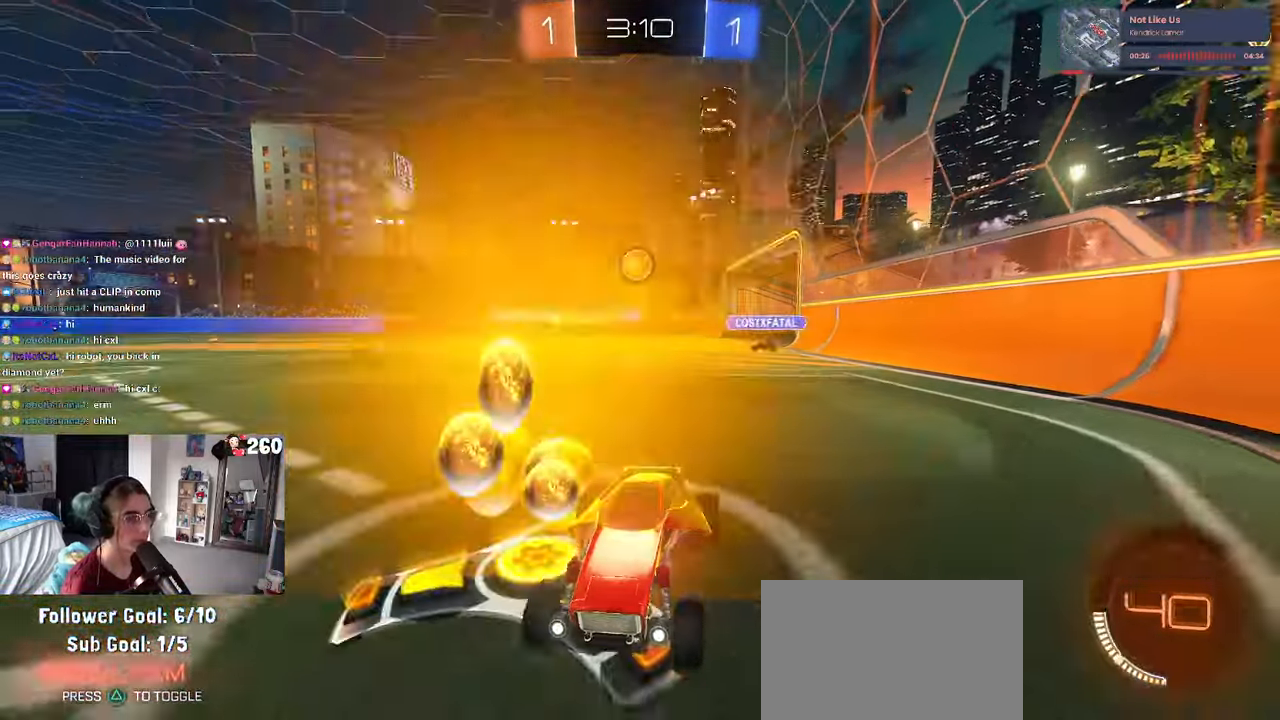
{"buttons": [], "left_stick": "center", "right_stick": "center", "events": [[67, "SQUARE", "up"], [300, "left_stick", "center"]]}
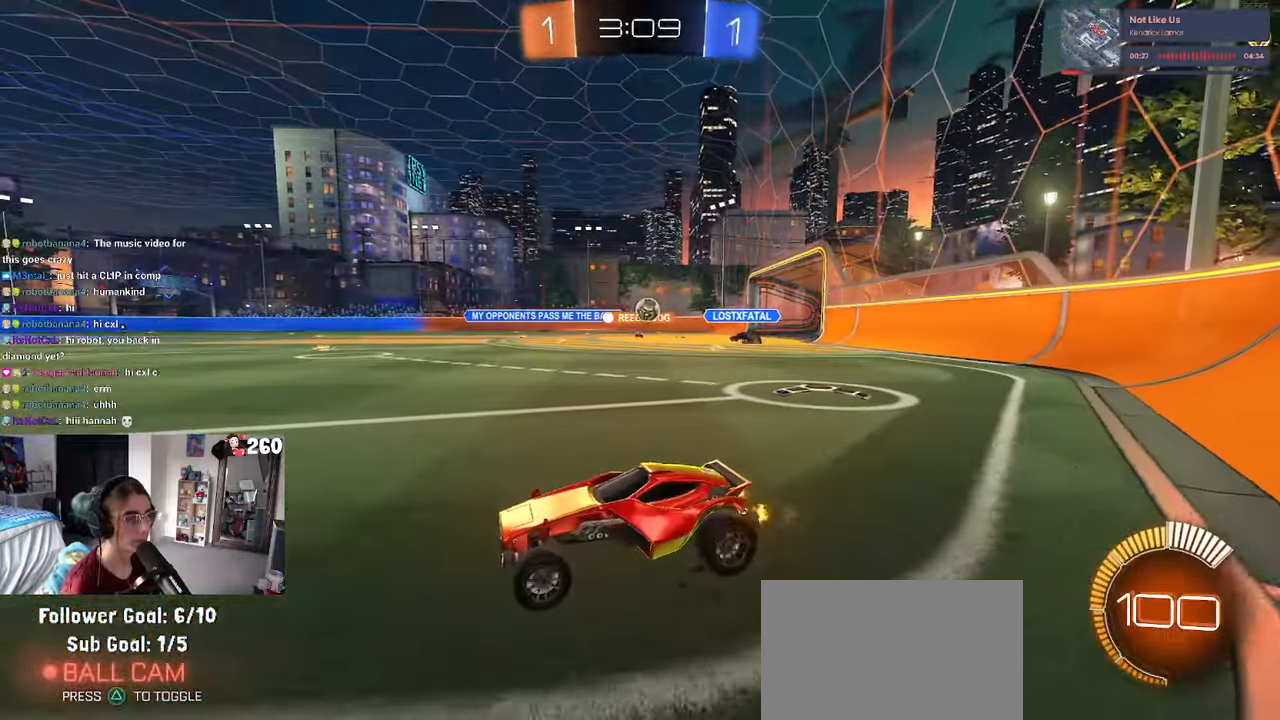
{"buttons": [], "left_stick": "center", "right_stick": "center", "events": [[66, "left_stick", "right"], [250, "left_stick", "center"]]}
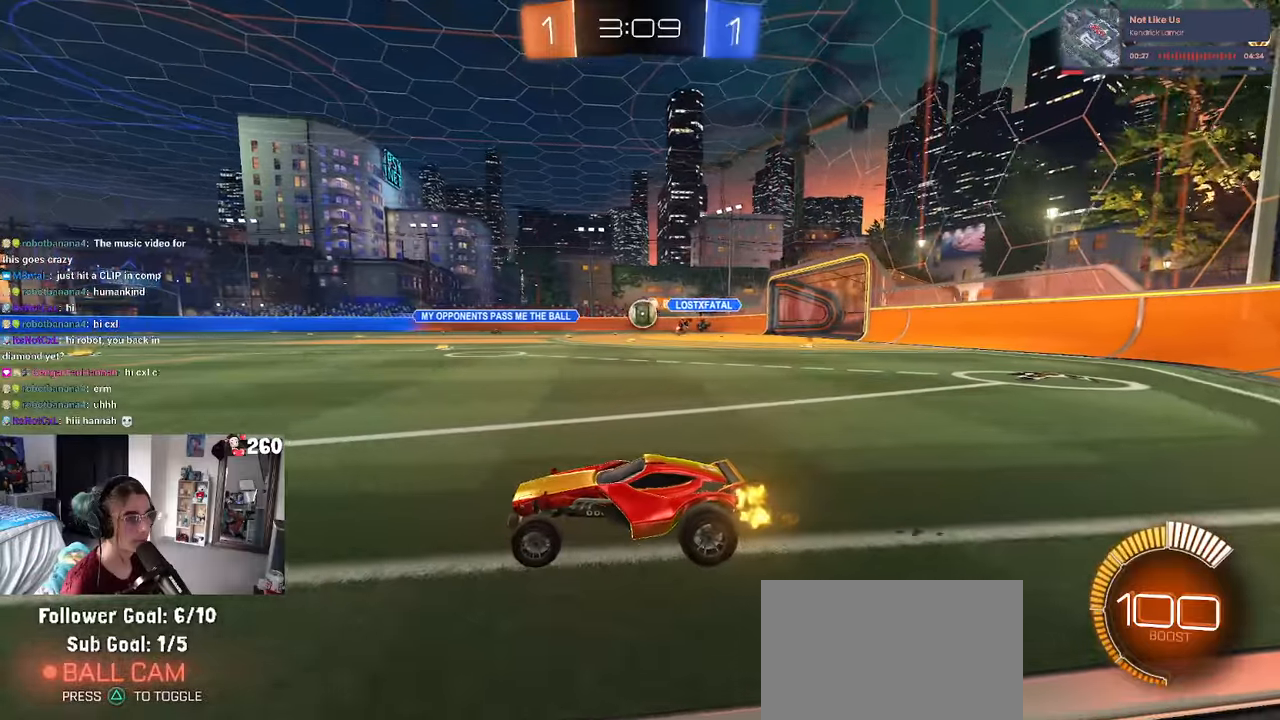
{"buttons": ["CROSS", "R1"], "left_stick": "down", "right_stick": "center", "events": [[50, "left_stick", "right"], [116, "left_stick", "down-right"], [500, "CROSS", "down"], [500, "R1", "down"], [500, "left_stick", "down"]]}
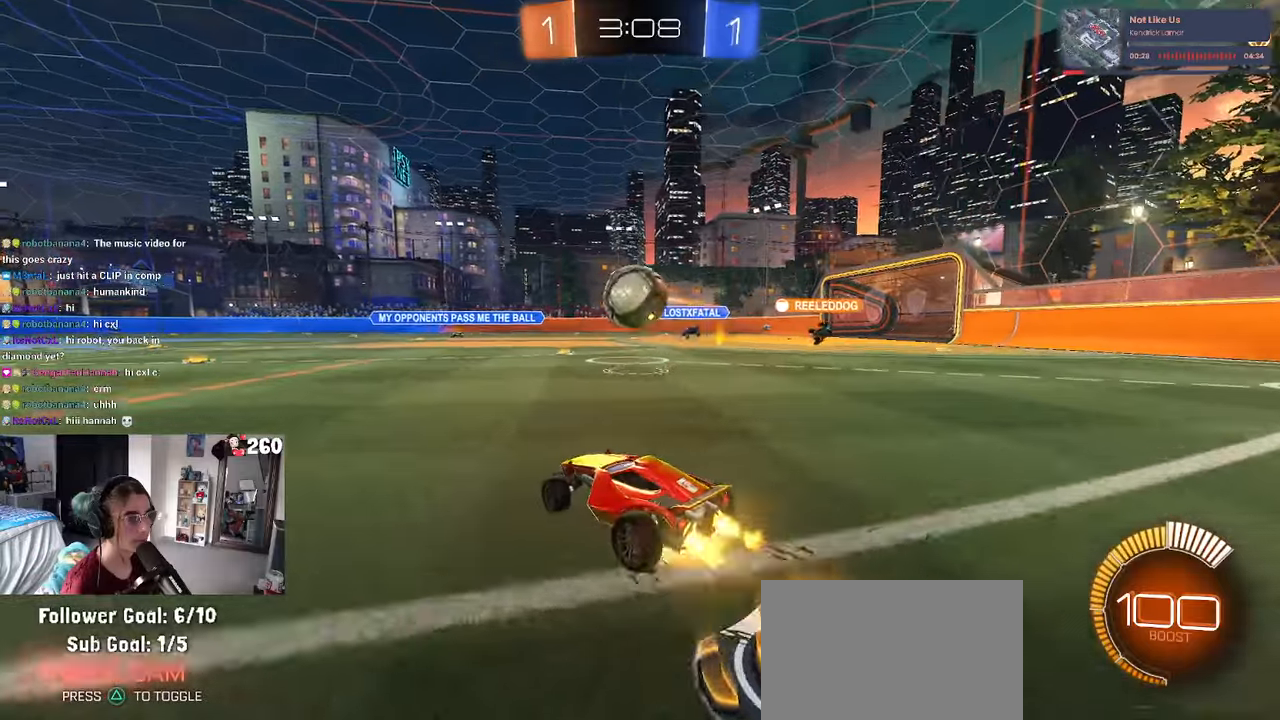
{"buttons": [], "left_stick": "down-right", "right_stick": "center", "events": [[133, "CROSS", "up"], [133, "R1", "up"], [216, "left_stick", "up-right"], [266, "CROSS", "down"], [366, "CROSS", "up"], [366, "left_stick", "down-right"]]}
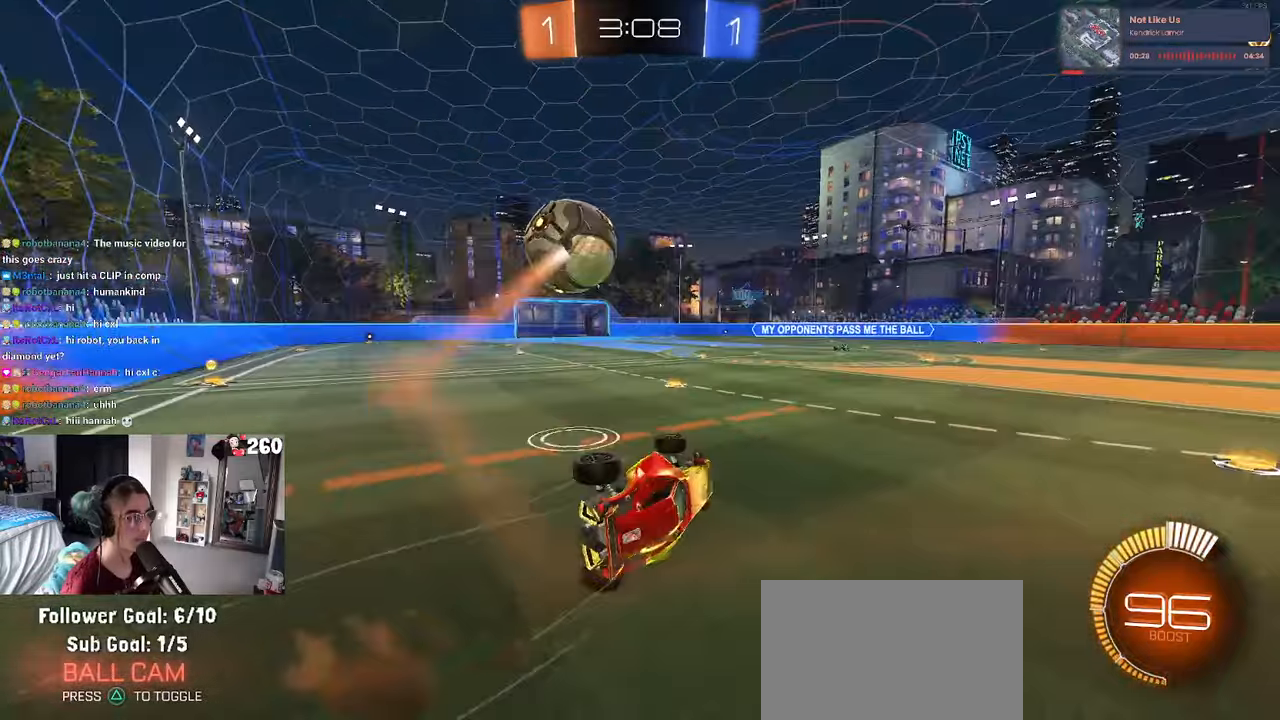
{"buttons": ["SQUARE", "R1"], "left_stick": "up-right", "right_stick": "center", "events": [[66, "SQUARE", "down"], [216, "R1", "down"], [500, "left_stick", "up-right"]]}
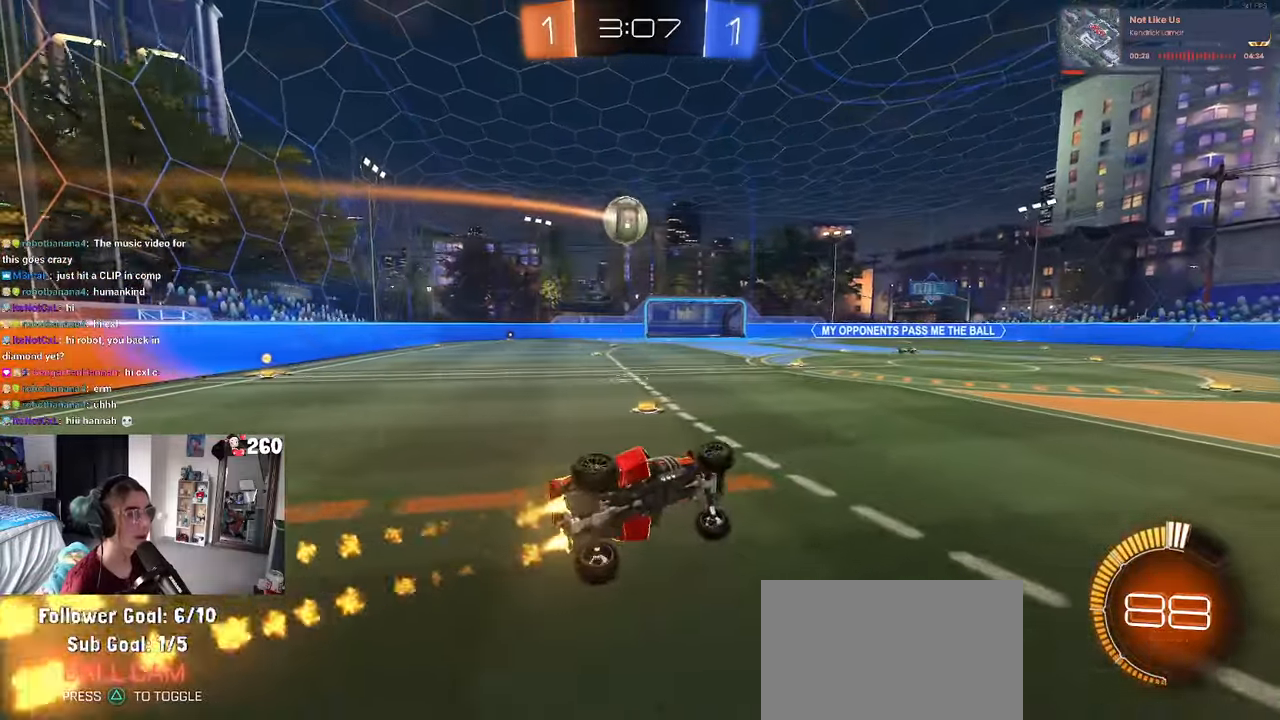
{"buttons": [], "left_stick": "left", "right_stick": "center", "events": [[83, "SQUARE", "up"], [83, "left_stick", "left"], [216, "left_stick", "center"], [433, "left_stick", "left"], [483, "R1", "up"]]}
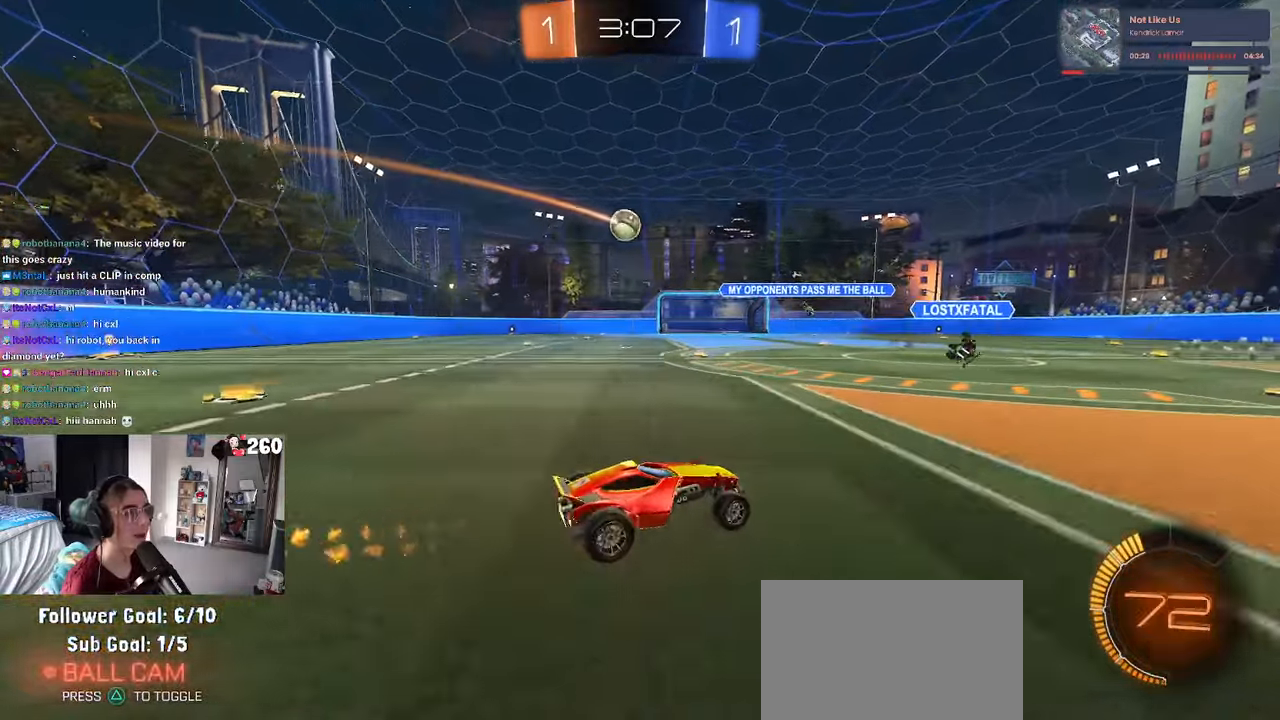
{"buttons": [], "left_stick": "right", "right_stick": "center", "events": [[500, "left_stick", "right"]]}
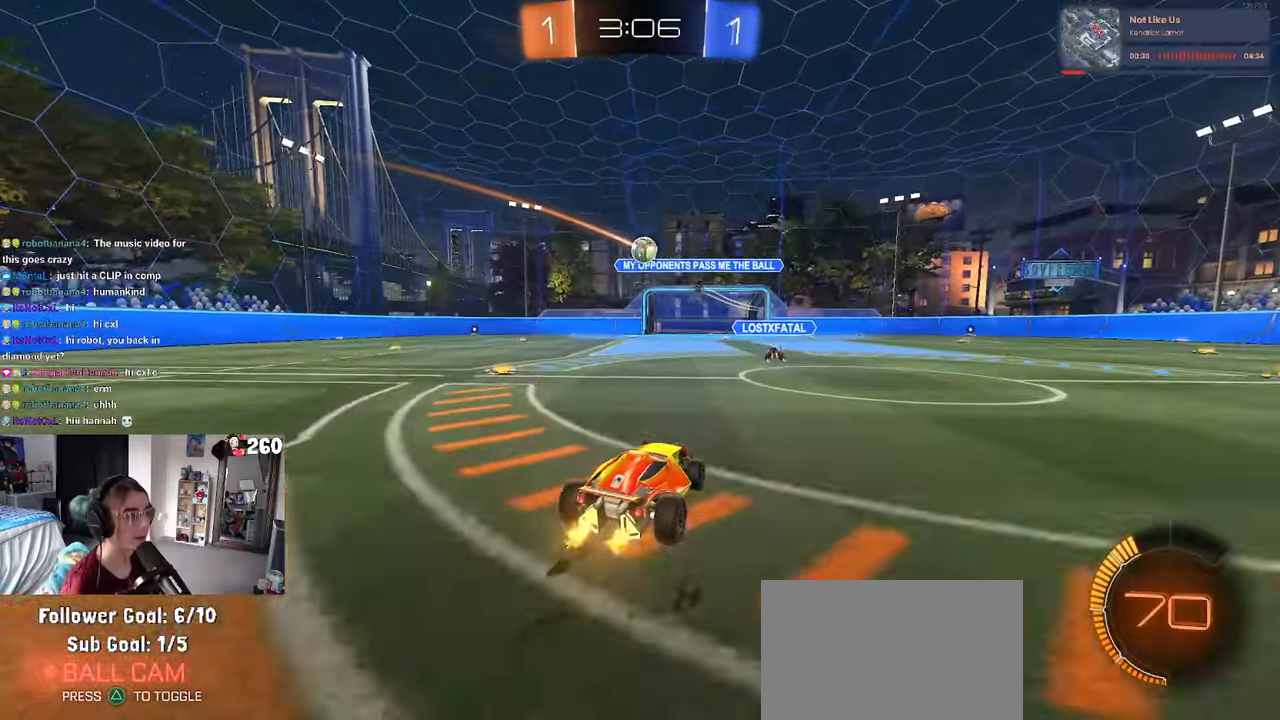
{"buttons": [], "left_stick": "left", "right_stick": "center", "events": [[83, "left_stick", "center"], [166, "left_stick", "left"], [333, "left_stick", "center"], [383, "left_stick", "left"]]}
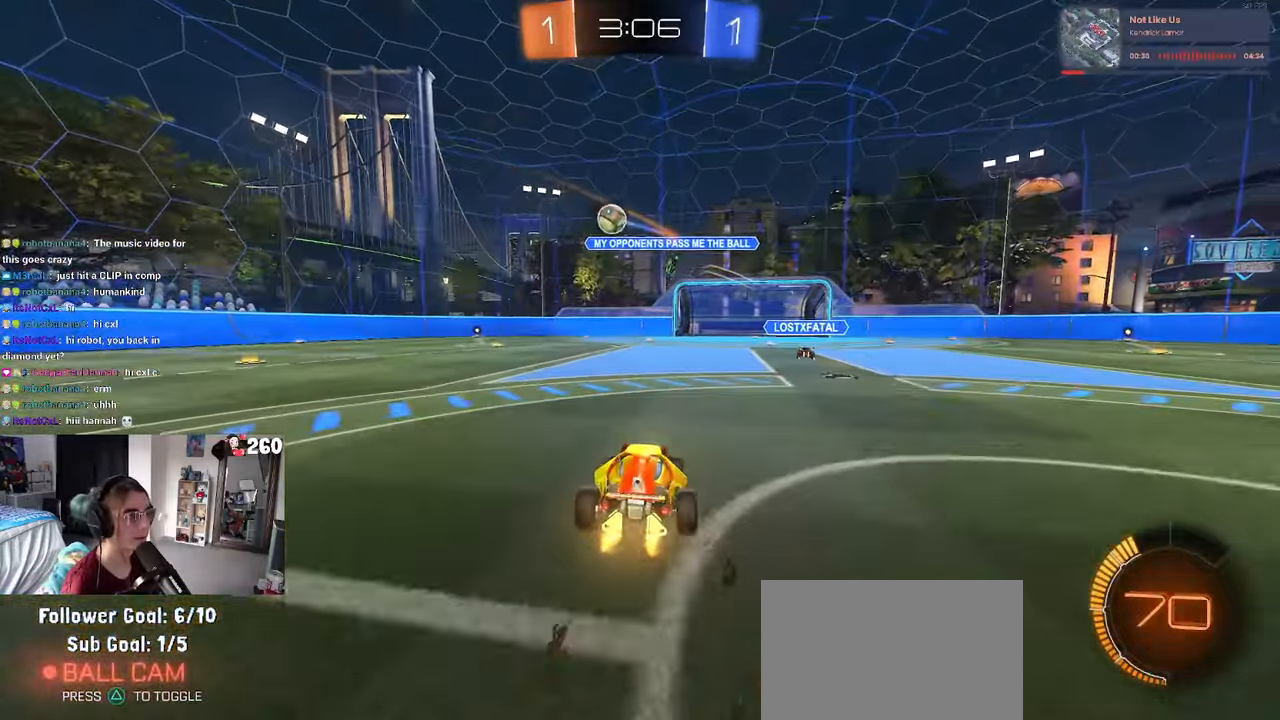
{"buttons": ["R1"], "left_stick": "center", "right_stick": "center", "events": [[83, "R1", "down"], [333, "left_stick", "center"]]}
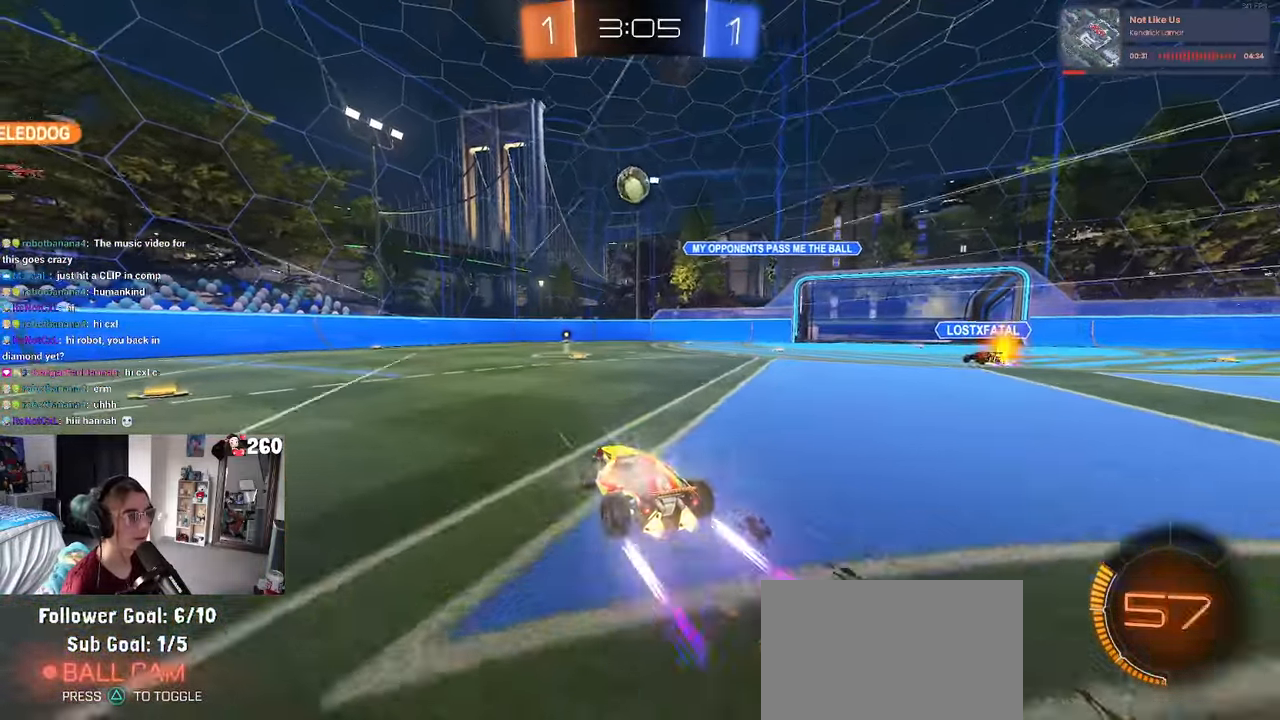
{"buttons": ["SQUARE"], "left_stick": "right", "right_stick": "center", "events": [[233, "R1", "up"], [350, "left_stick", "right"], [433, "SQUARE", "down"]]}
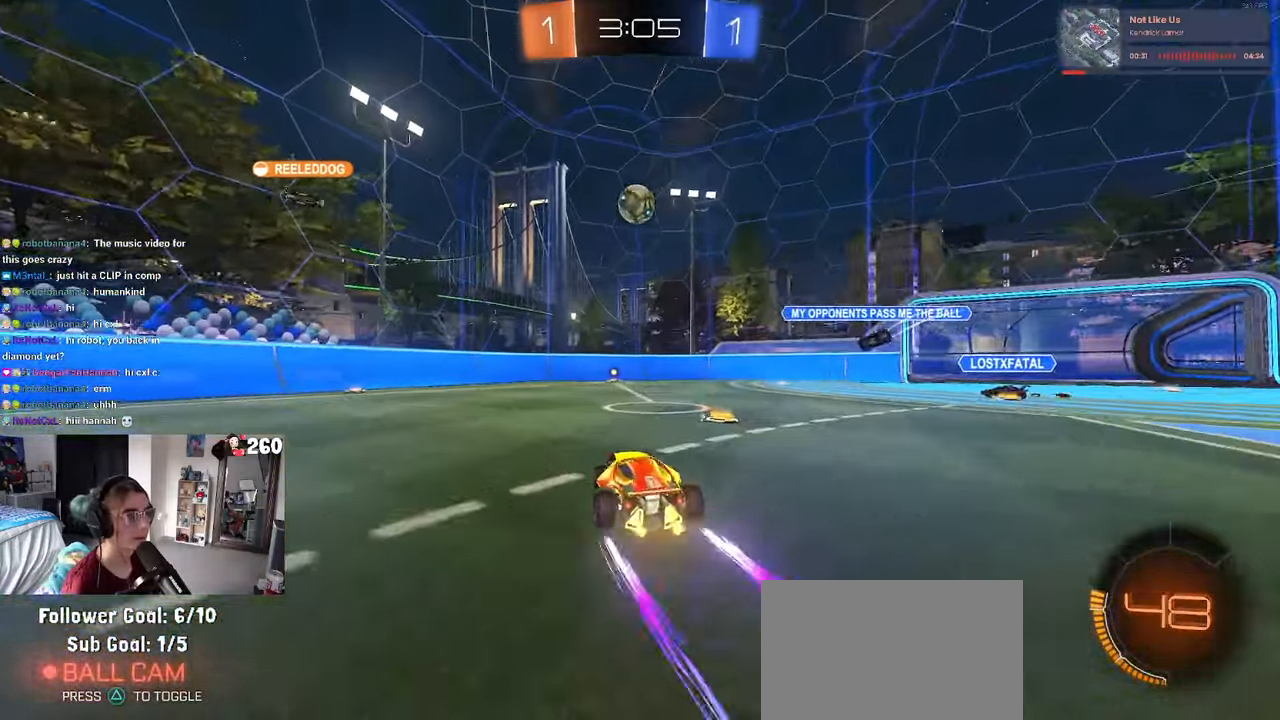
{"buttons": [], "left_stick": "right", "right_stick": "center", "events": [[33, "SQUARE", "up"], [100, "L2", "down"], [333, "L2", "up"]]}
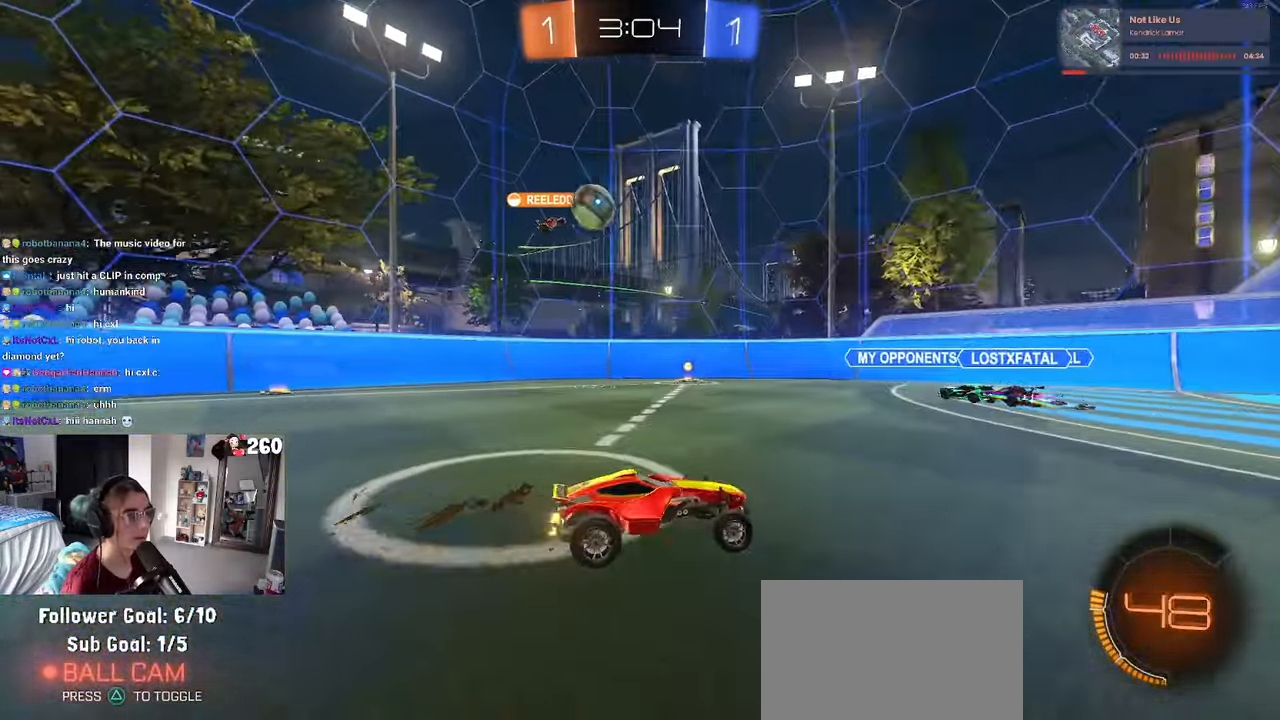
{"buttons": [], "left_stick": "left", "right_stick": "center", "events": [[100, "left_stick", "center"], [183, "left_stick", "left"]]}
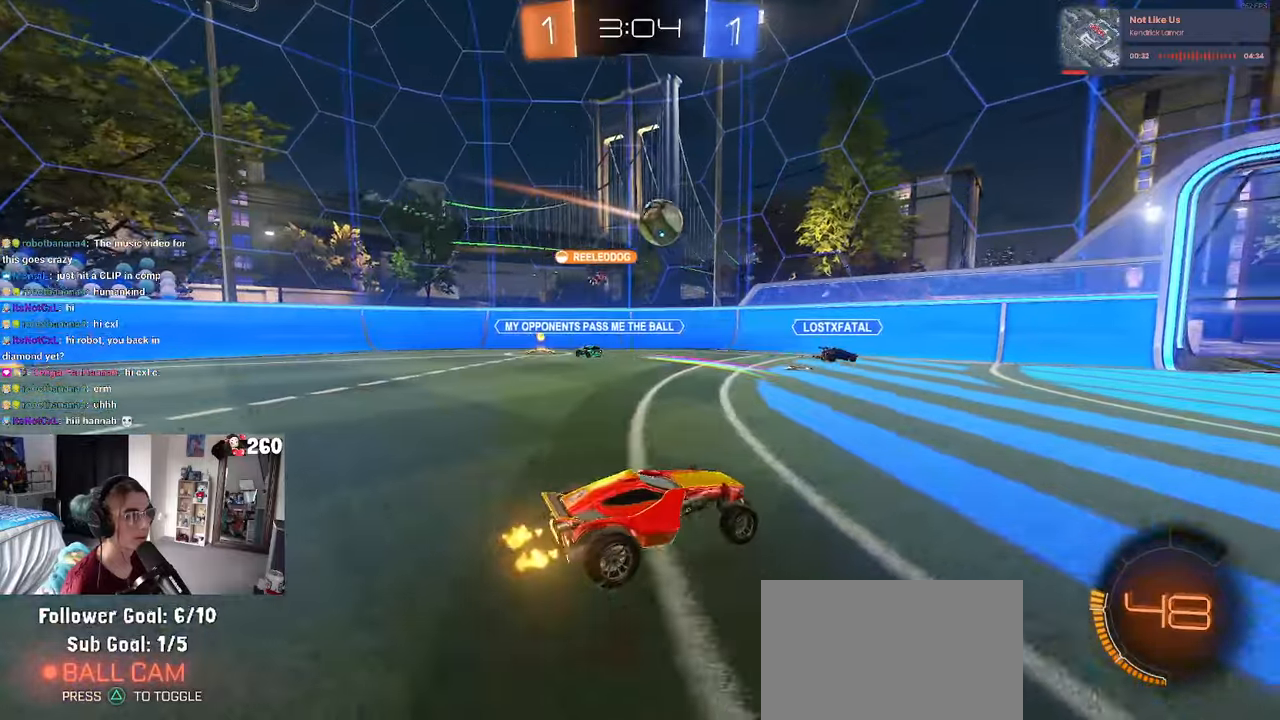
{"buttons": [], "left_stick": "left", "right_stick": "center", "events": [[83, "left_stick", "center"], [233, "left_stick", "left"]]}
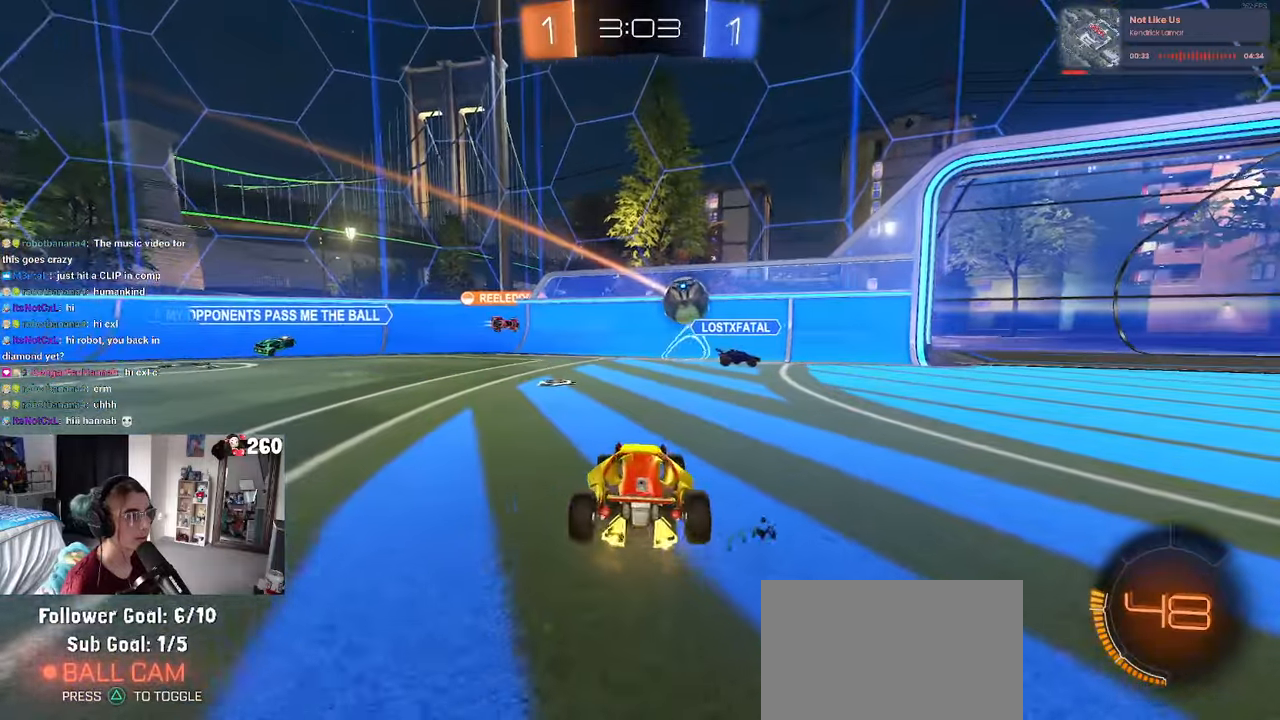
{"buttons": [], "left_stick": "left", "right_stick": "center", "events": [[150, "SQUARE", "down"], [233, "SQUARE", "up"]]}
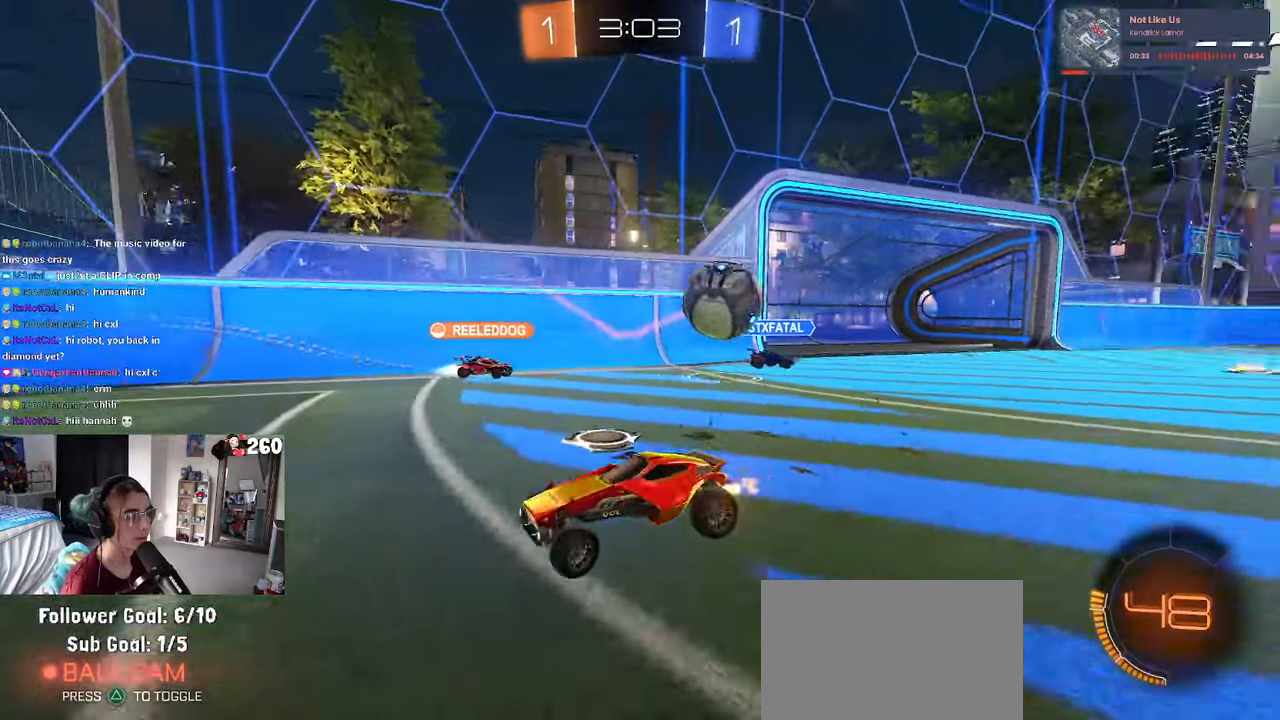
{"buttons": ["R1"], "left_stick": "left", "right_stick": "center", "events": [[267, "R1", "down"]]}
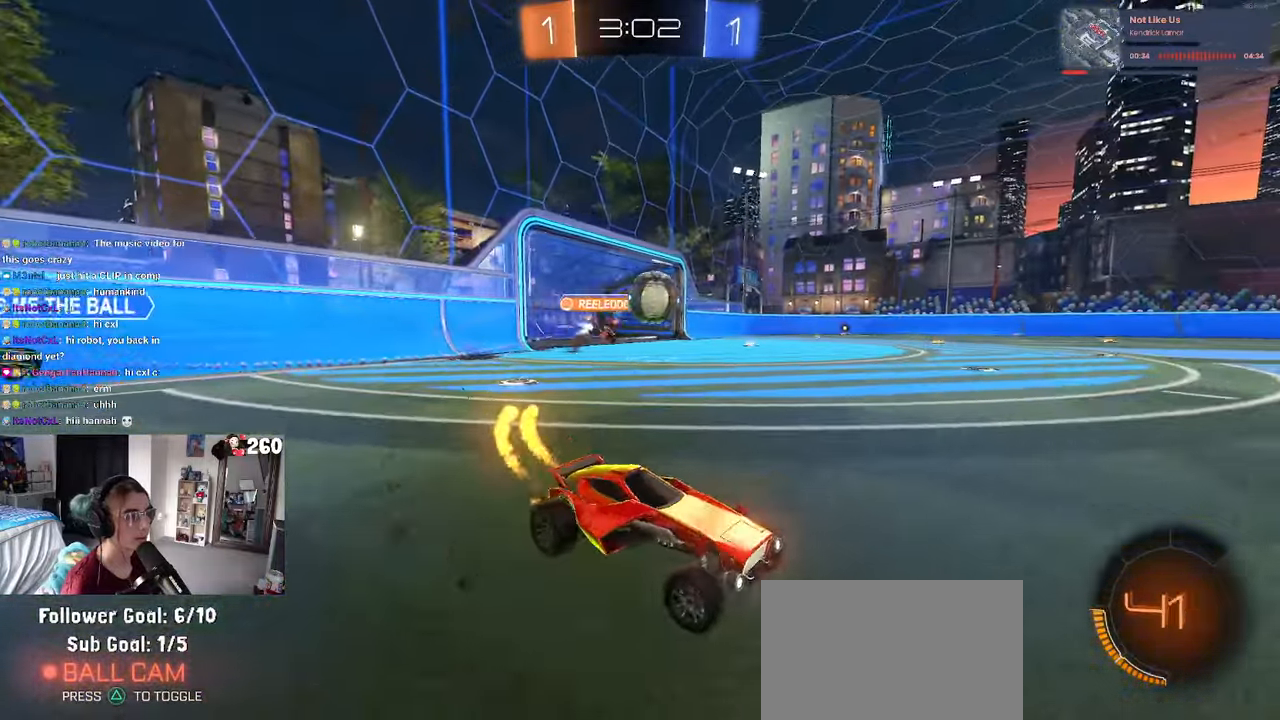
{"buttons": ["R1"], "left_stick": "left", "right_stick": "center", "events": []}